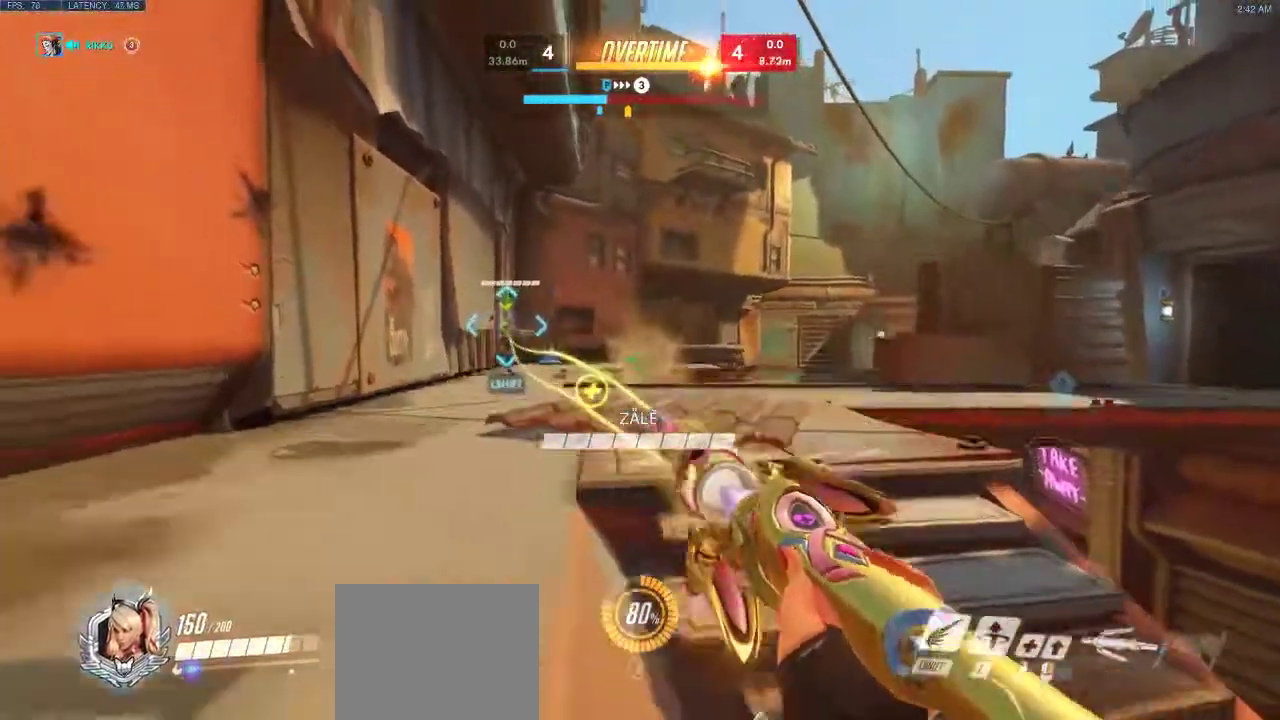
Gameplay with keyboard; each line is a JSON object with the keys held at the frame after it. "events" lists presses ("down") and releases ("up") of "a", "d", "e", "q", "s", "shift", "space" and "w" between this image and that frame as [ms after this image, input, new state], when the widget could be followed in between. No other keys are recorded. Mouse input is not recorded.
{"keys": ["a", "w"], "events": [[33, "w", "down"], [200, "space", "up"]]}
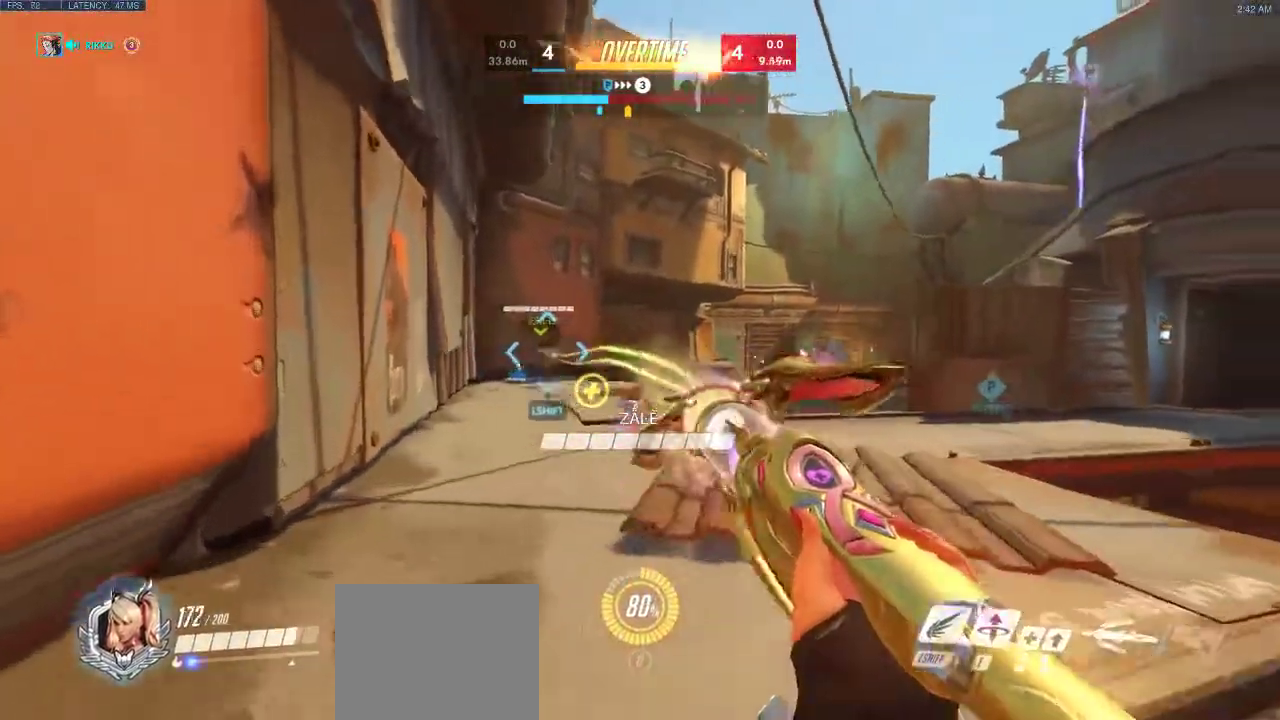
{"keys": ["d"], "events": [[200, "w", "up"], [217, "d", "down"], [267, "a", "up"]]}
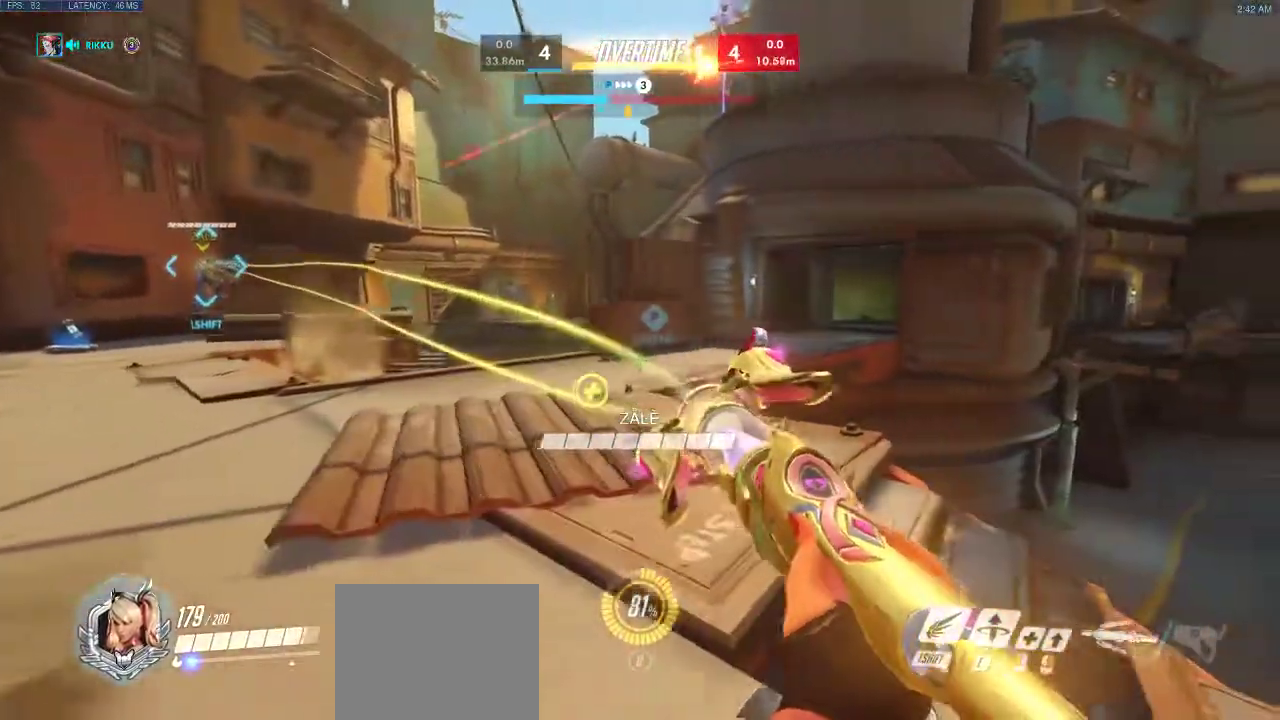
{"keys": ["a", "space"], "events": [[200, "a", "down"], [300, "d", "up"], [433, "space", "down"]]}
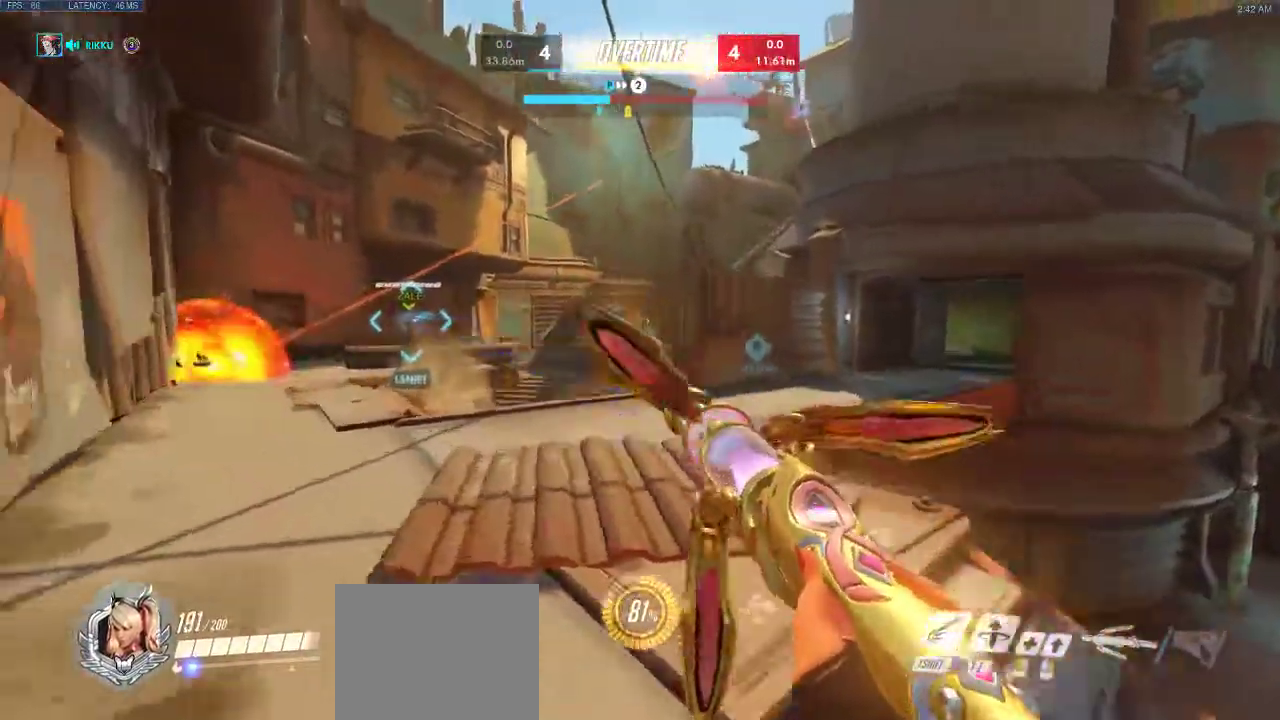
{"keys": ["a", "w"], "events": [[133, "space", "up"], [150, "w", "down"]]}
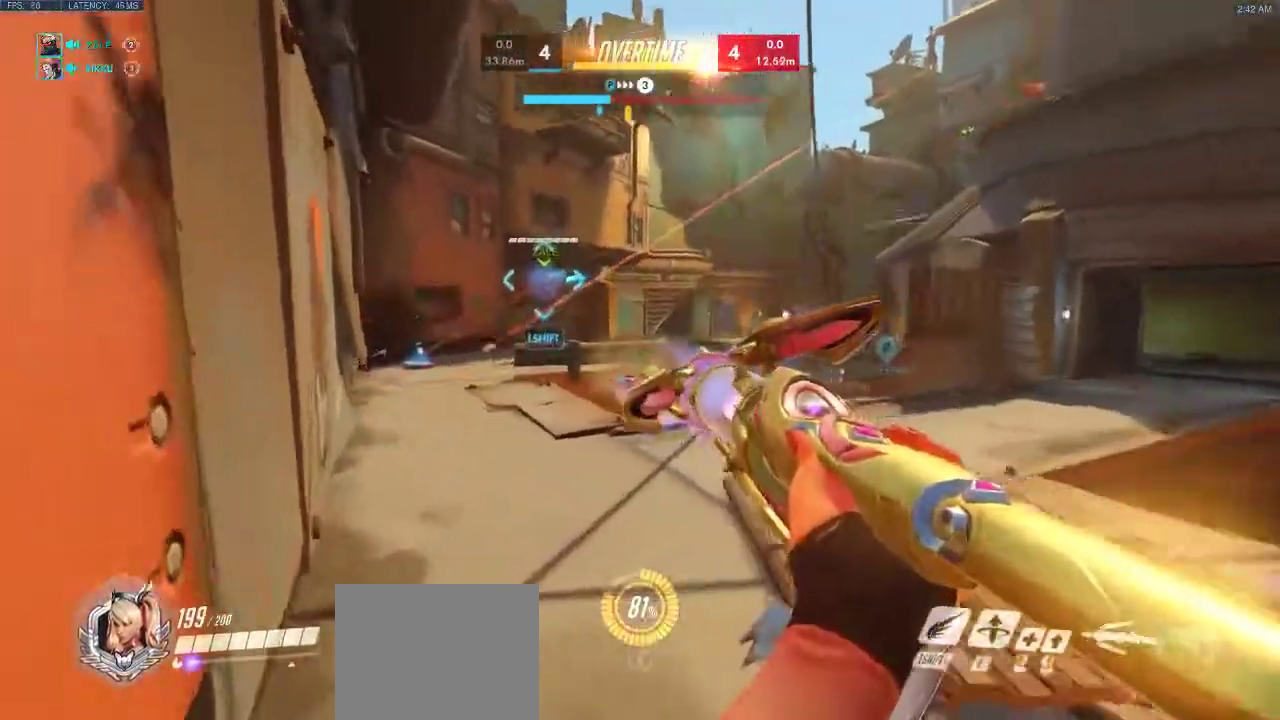
{"keys": ["a", "shift", "space"], "events": [[67, "a", "up"], [183, "shift", "down"], [300, "space", "down"], [417, "a", "down"], [450, "w", "up"]]}
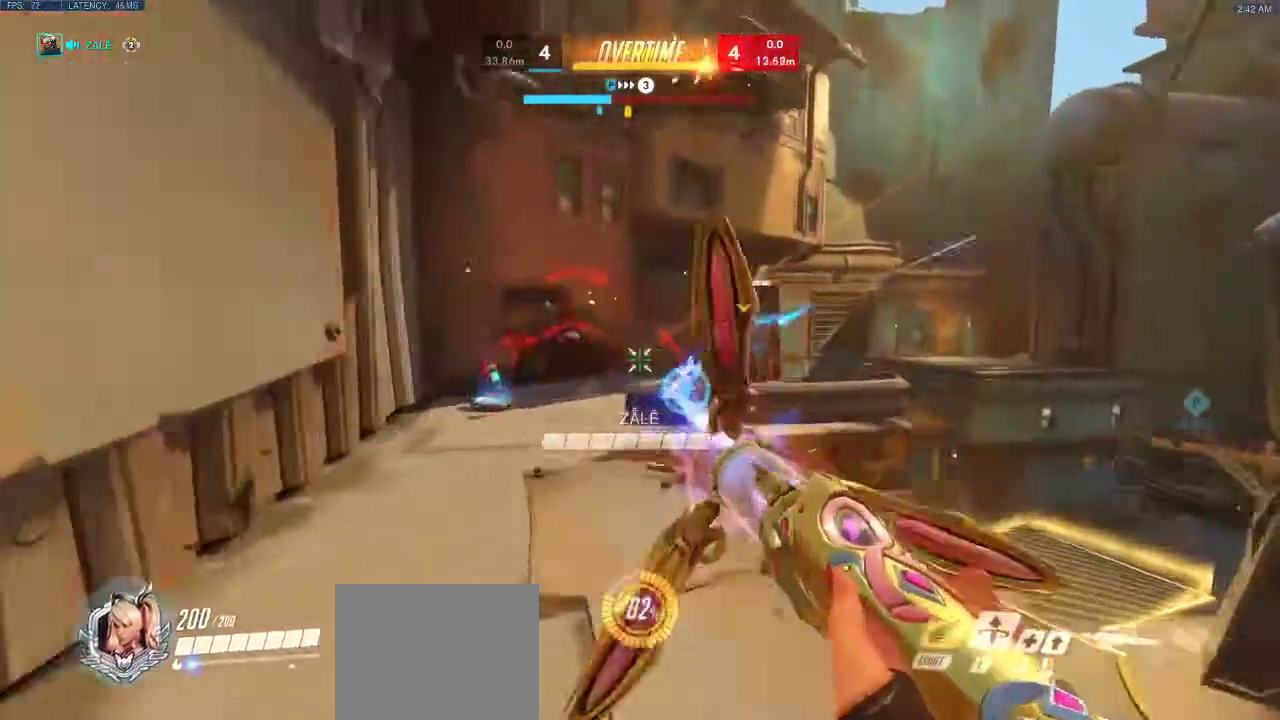
{"keys": ["a", "space"], "events": [[67, "shift", "up"]]}
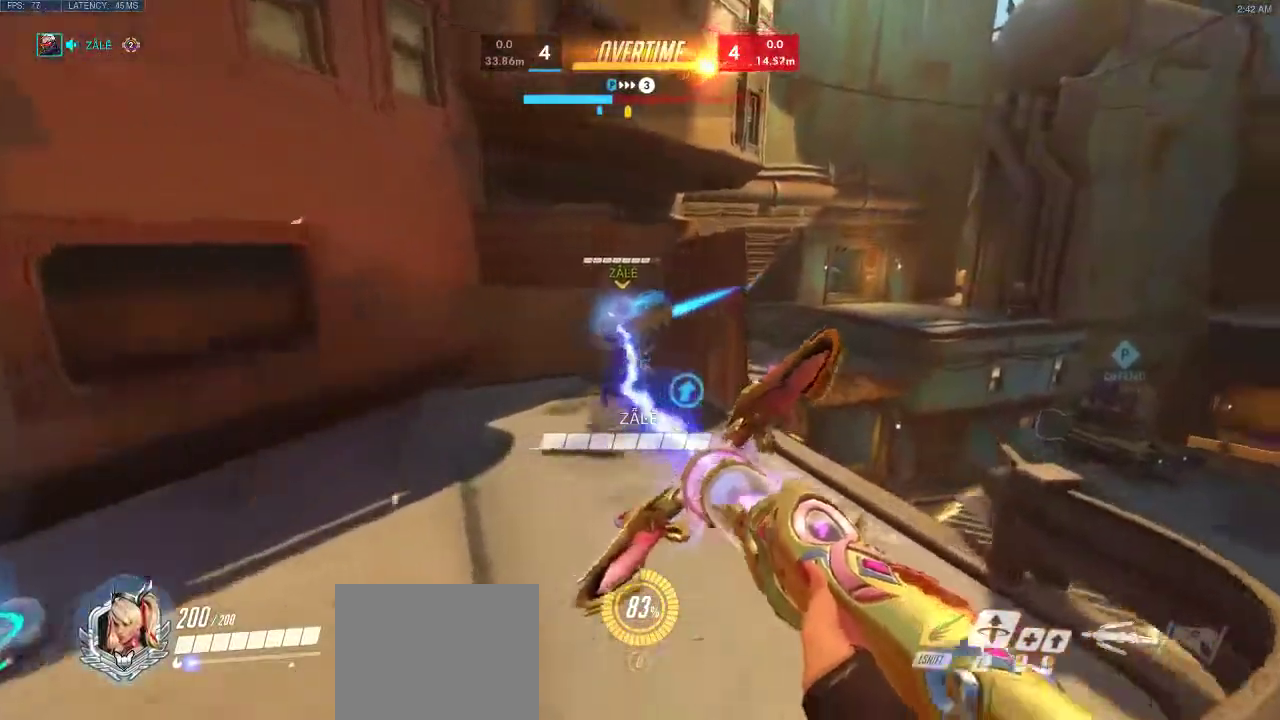
{"keys": ["a", "space"], "events": []}
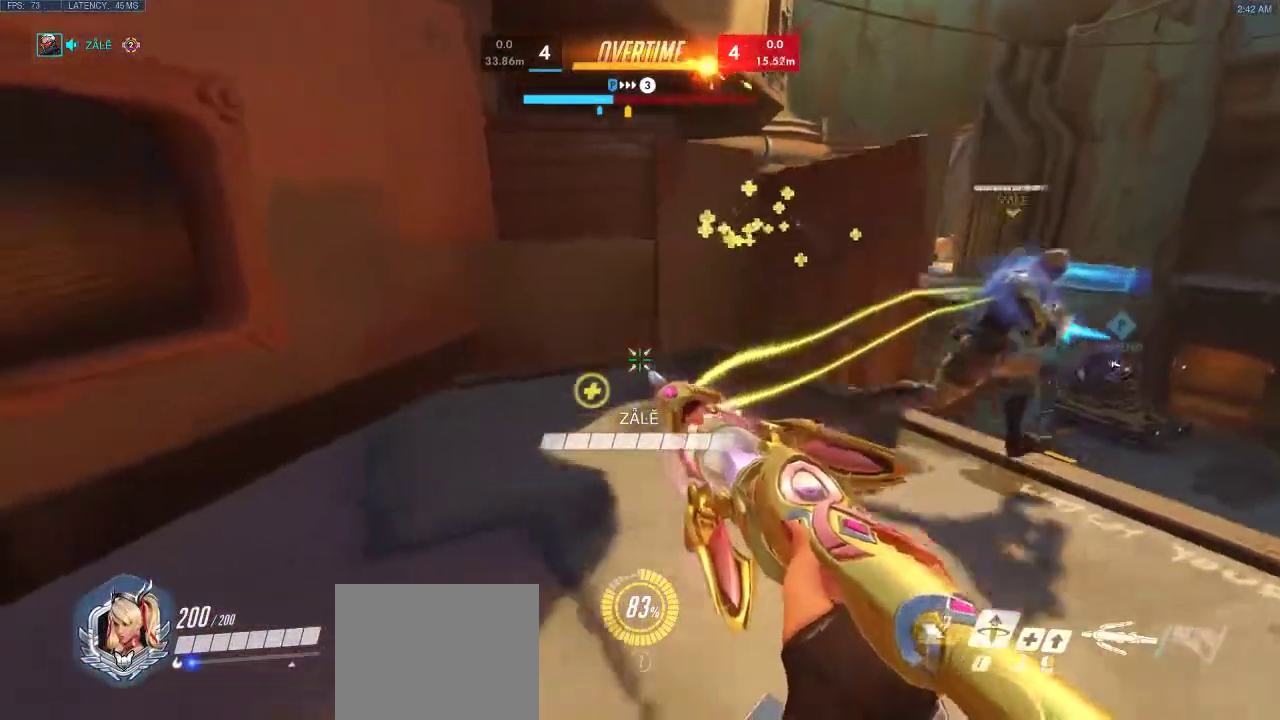
{"keys": ["a", "w"], "events": [[17, "space", "up"], [450, "w", "down"]]}
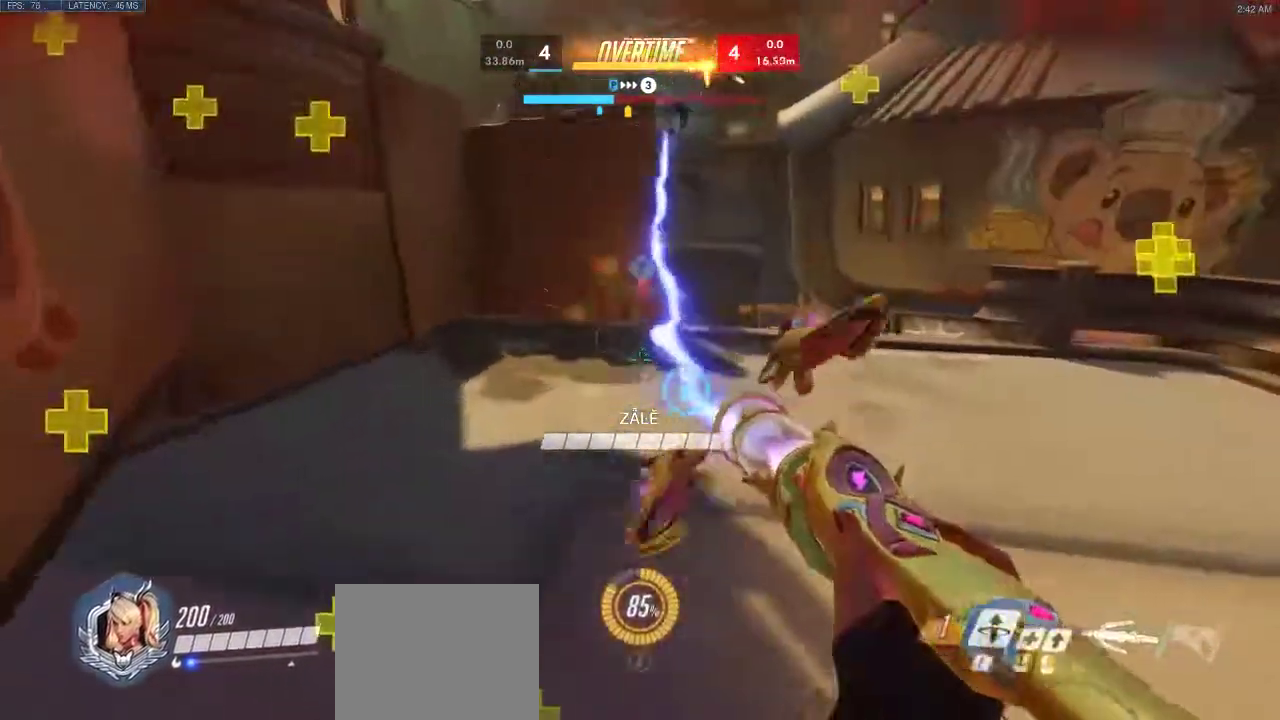
{"keys": ["a", "d"], "events": [[50, "w", "up"], [350, "w", "down"], [450, "w", "up"], [500, "d", "down"]]}
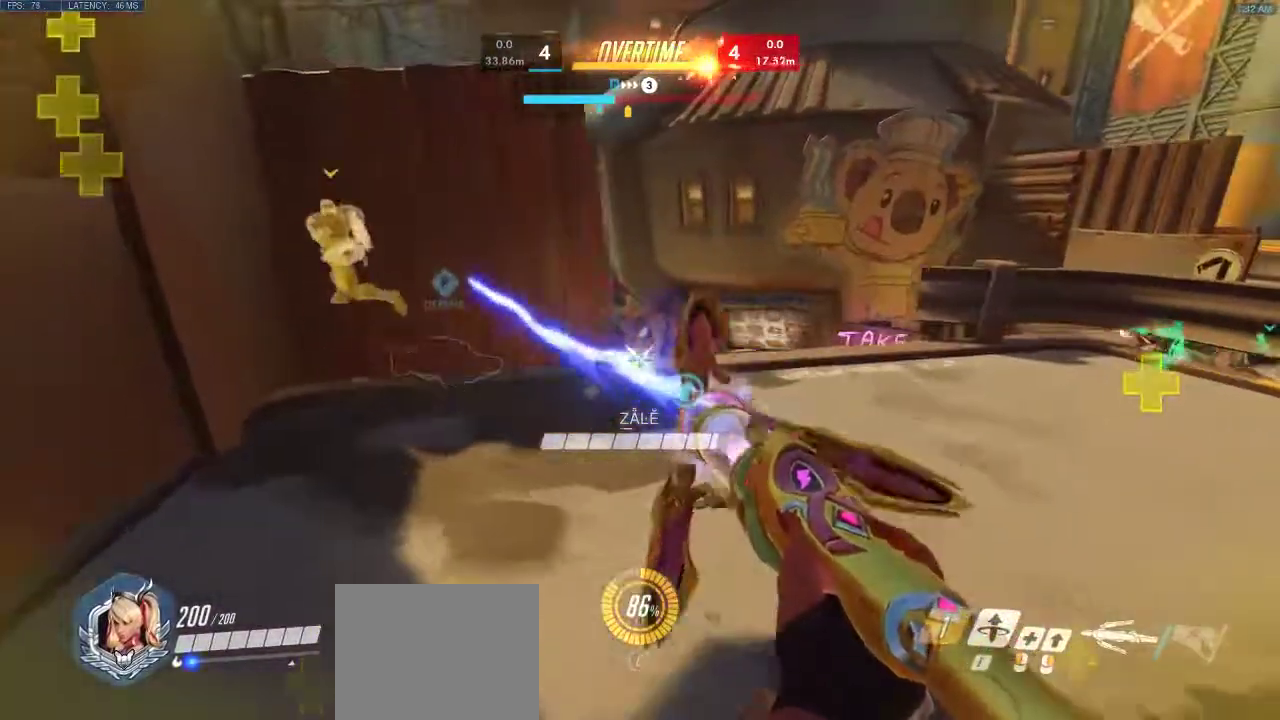
{"keys": ["d", "space", "w"], "events": [[100, "a", "up"], [333, "w", "down"], [383, "space", "down"]]}
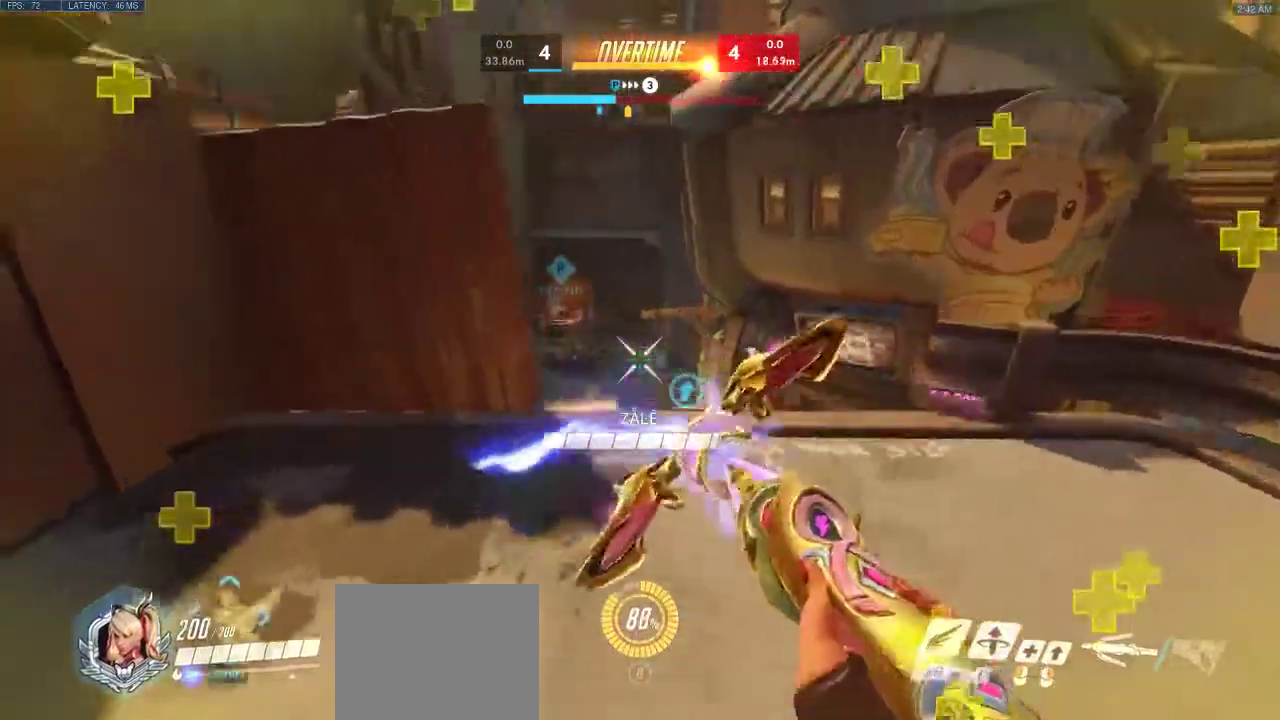
{"keys": ["a", "d", "space", "w"], "events": [[300, "a", "down"], [317, "space", "up"], [433, "space", "down"]]}
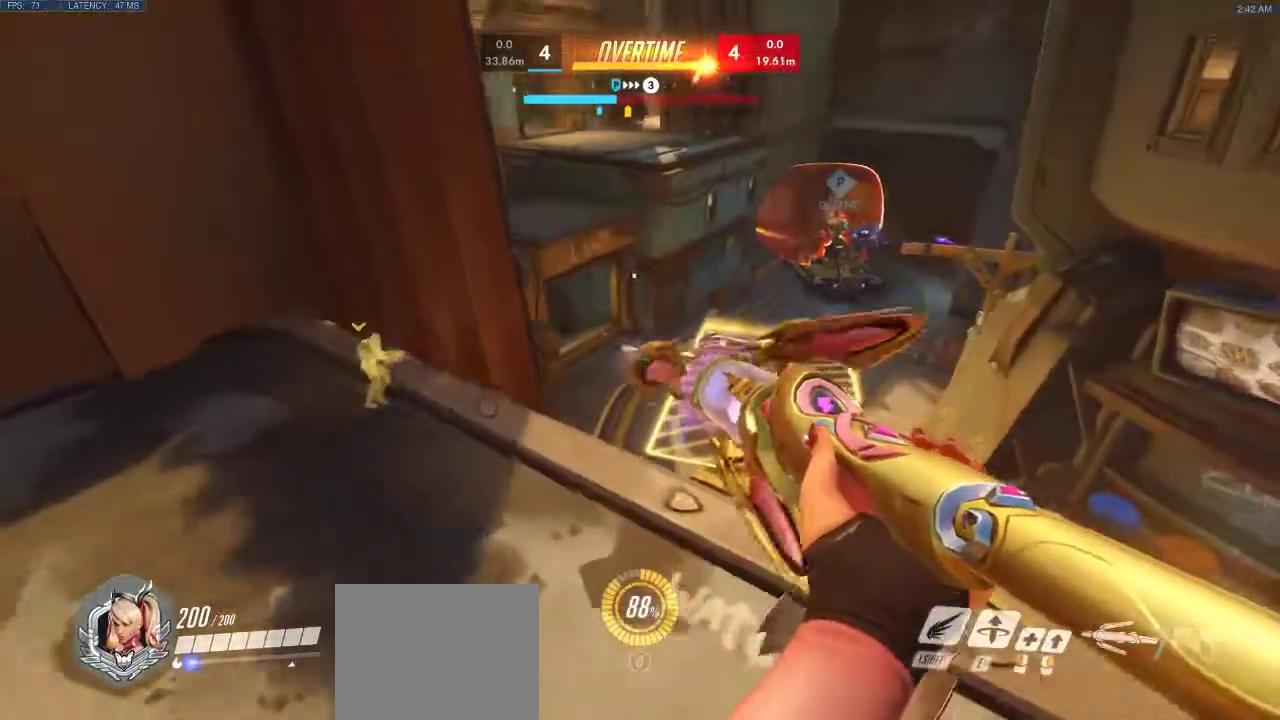
{"keys": ["a", "d", "space", "w"], "events": [[233, "space", "up"], [367, "space", "down"]]}
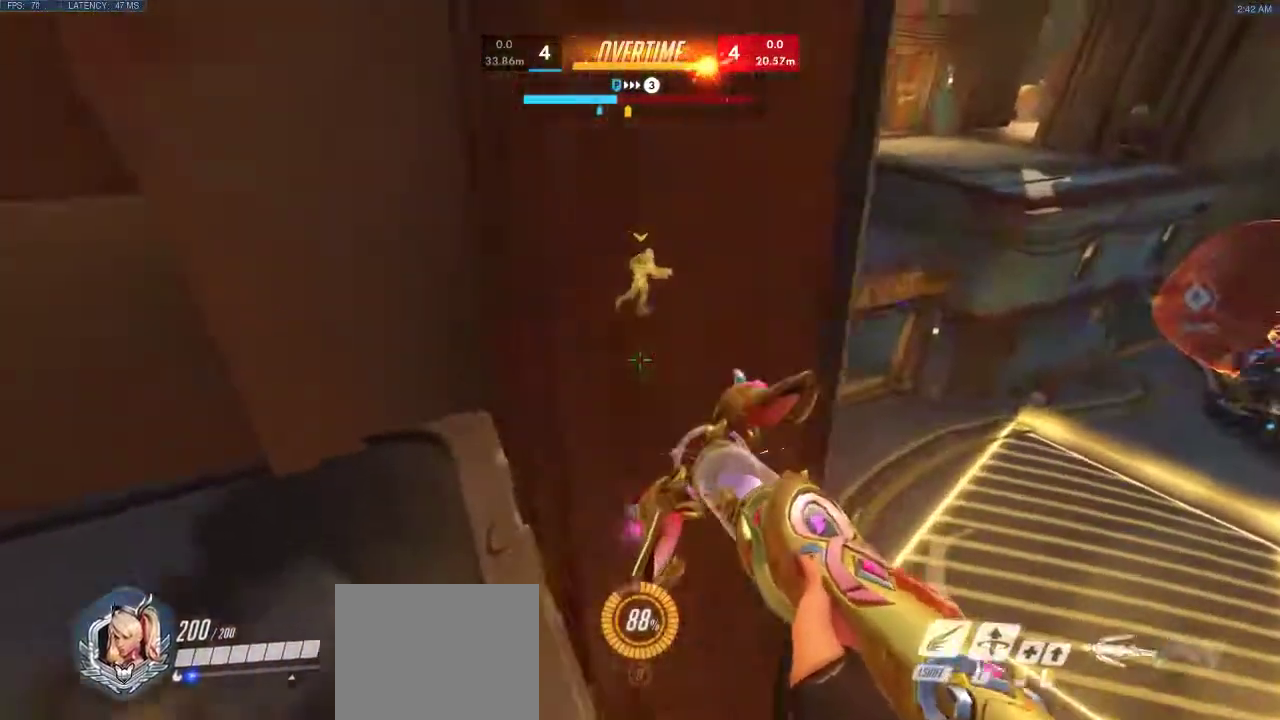
{"keys": ["d", "space", "w"], "events": [[17, "shift", "down"], [50, "a", "up"], [200, "shift", "up"], [417, "space", "up"], [450, "space", "down"]]}
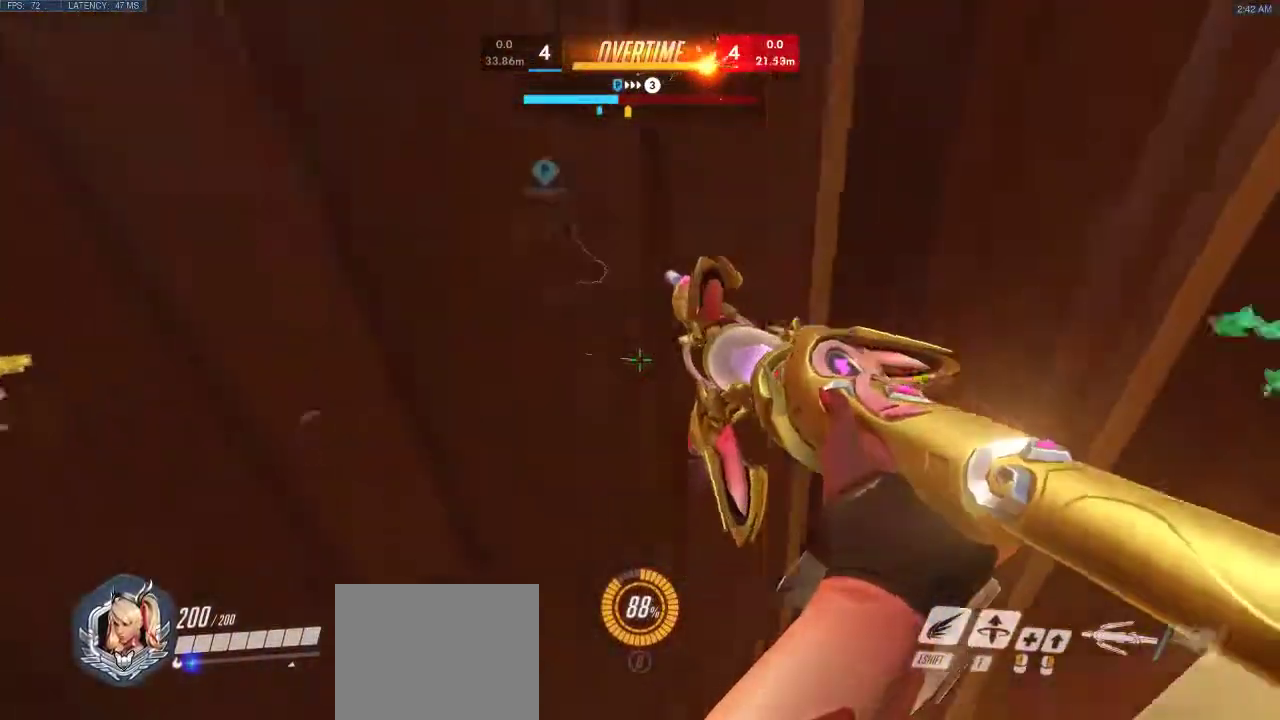
{"keys": ["d", "space", "w"], "events": [[33, "w", "up"], [483, "w", "down"]]}
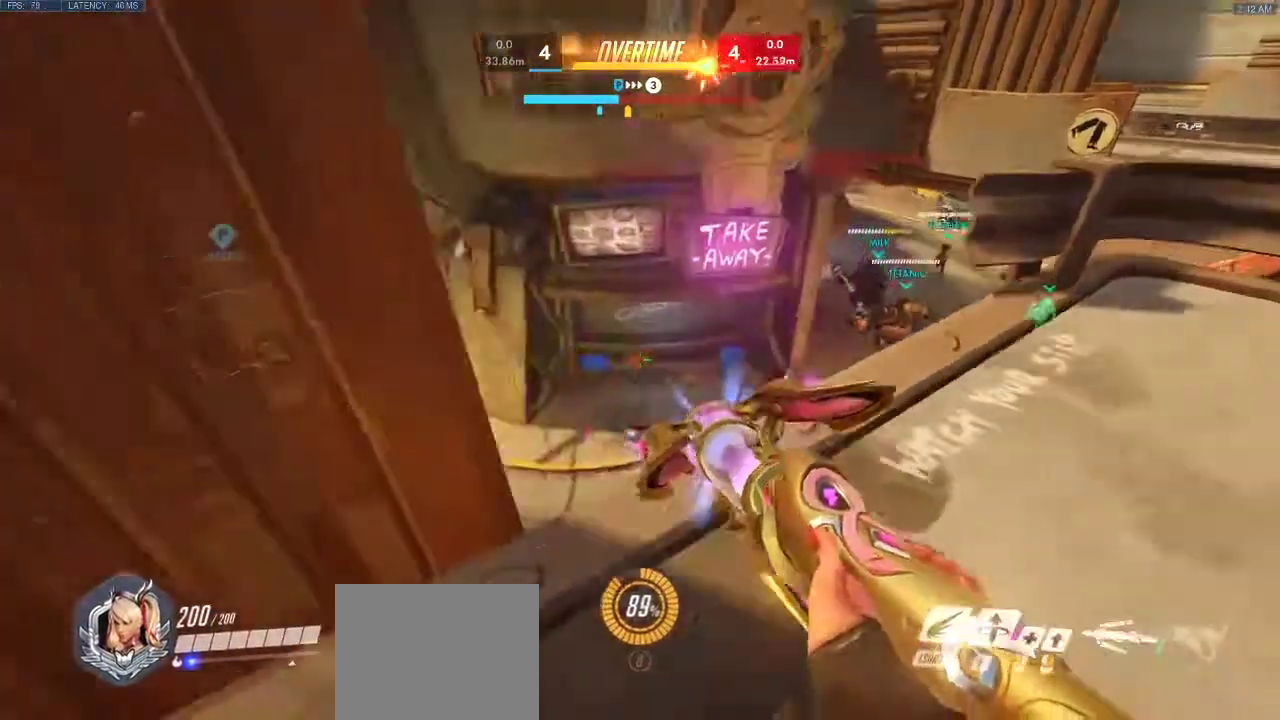
{"keys": ["d", "space", "w"], "events": [[33, "space", "up"], [100, "a", "down"], [167, "space", "down"], [267, "a", "up"]]}
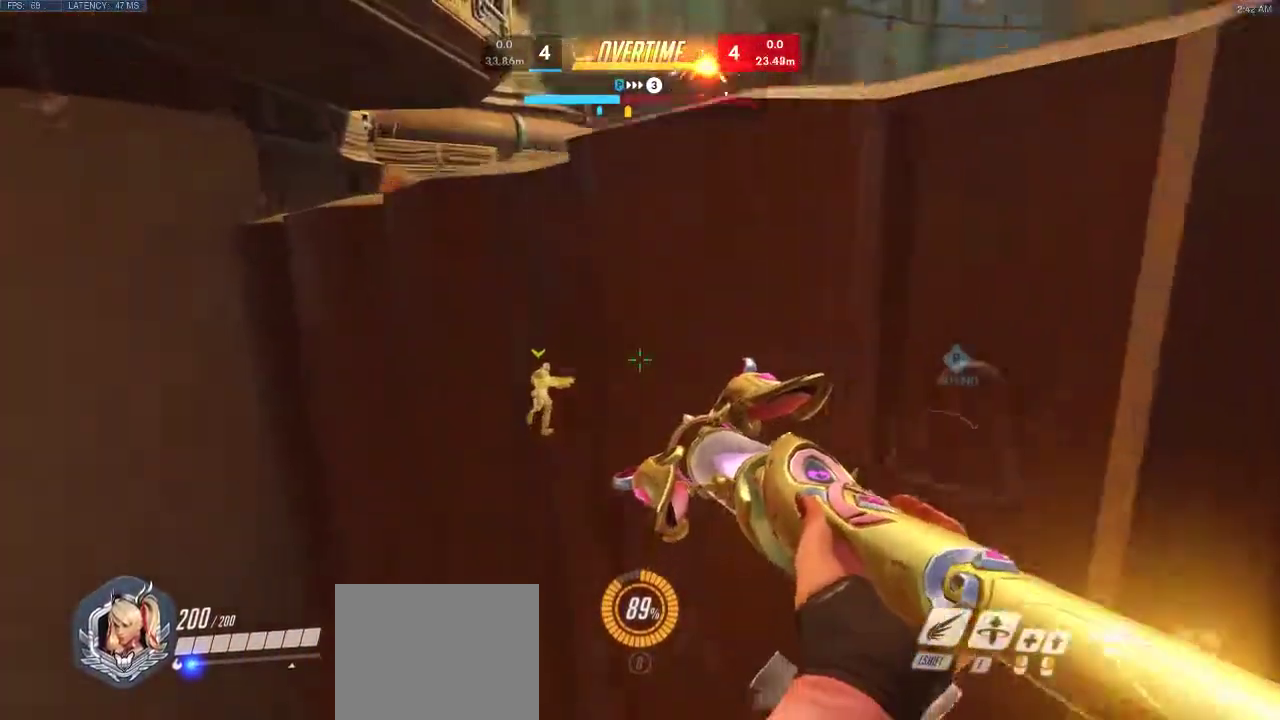
{"keys": ["d", "space", "w"], "events": [[100, "w", "up"], [400, "w", "down"]]}
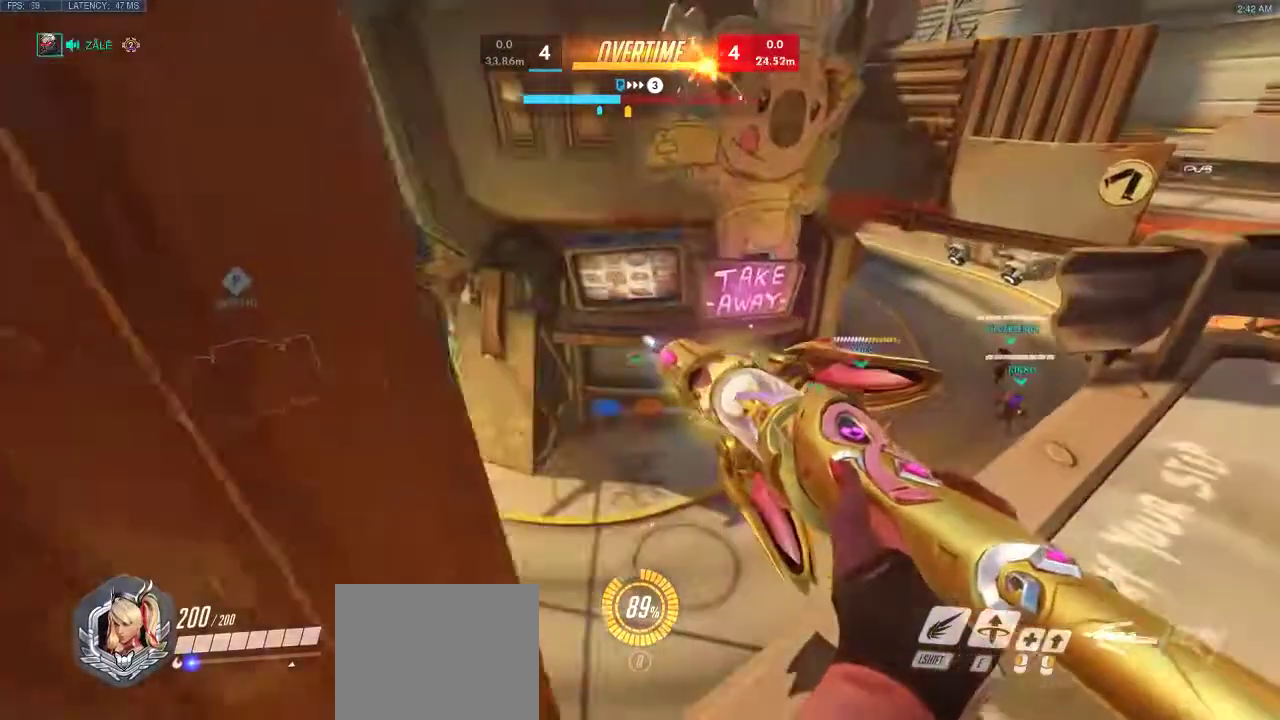
{"keys": ["d", "space", "w"], "events": []}
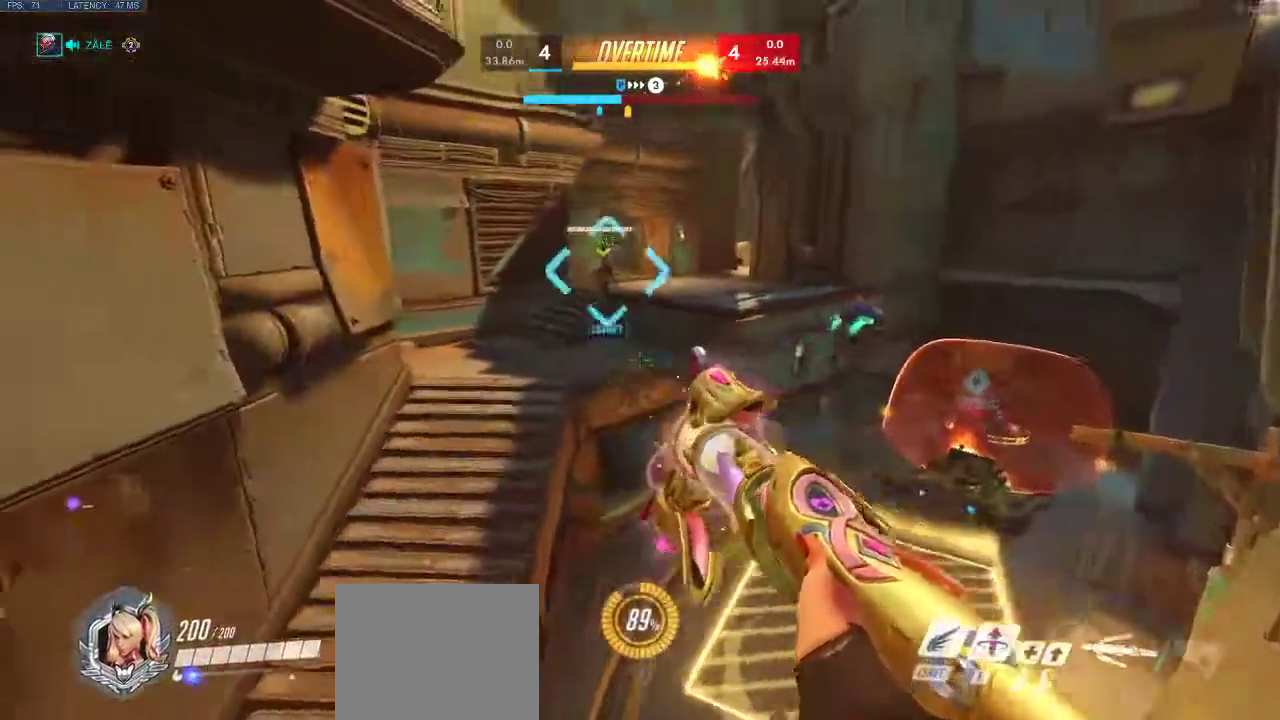
{"keys": ["a", "space"], "events": [[83, "space", "up"], [100, "shift", "down"], [300, "space", "down"], [383, "w", "up"], [417, "a", "down"], [417, "d", "up"], [500, "shift", "up"]]}
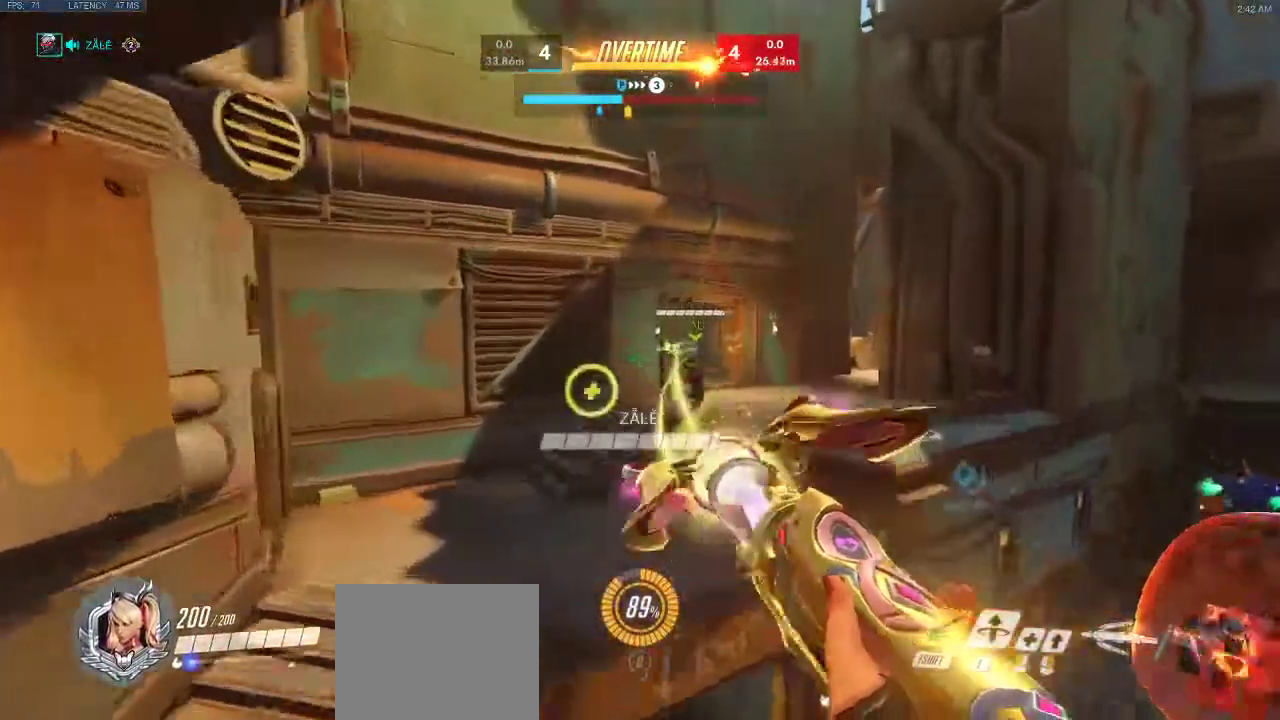
{"keys": ["a", "space"], "events": []}
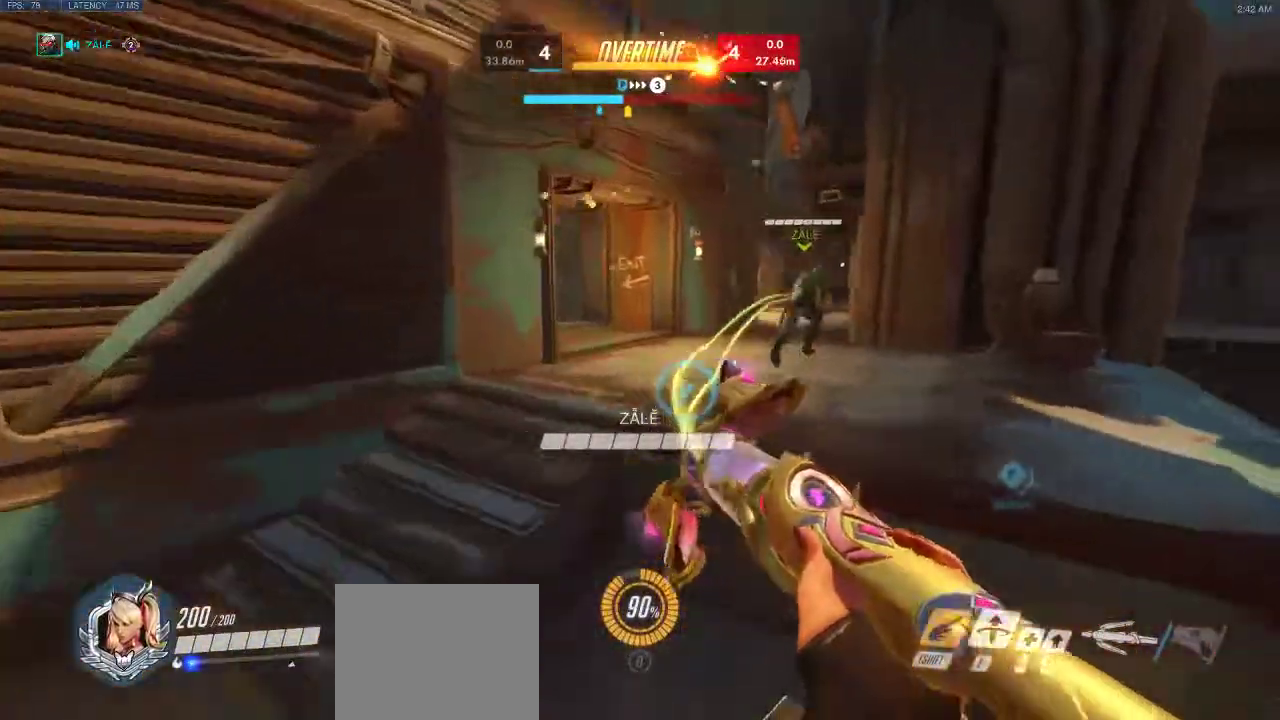
{"keys": ["a", "w"], "events": [[233, "space", "up"], [400, "w", "down"]]}
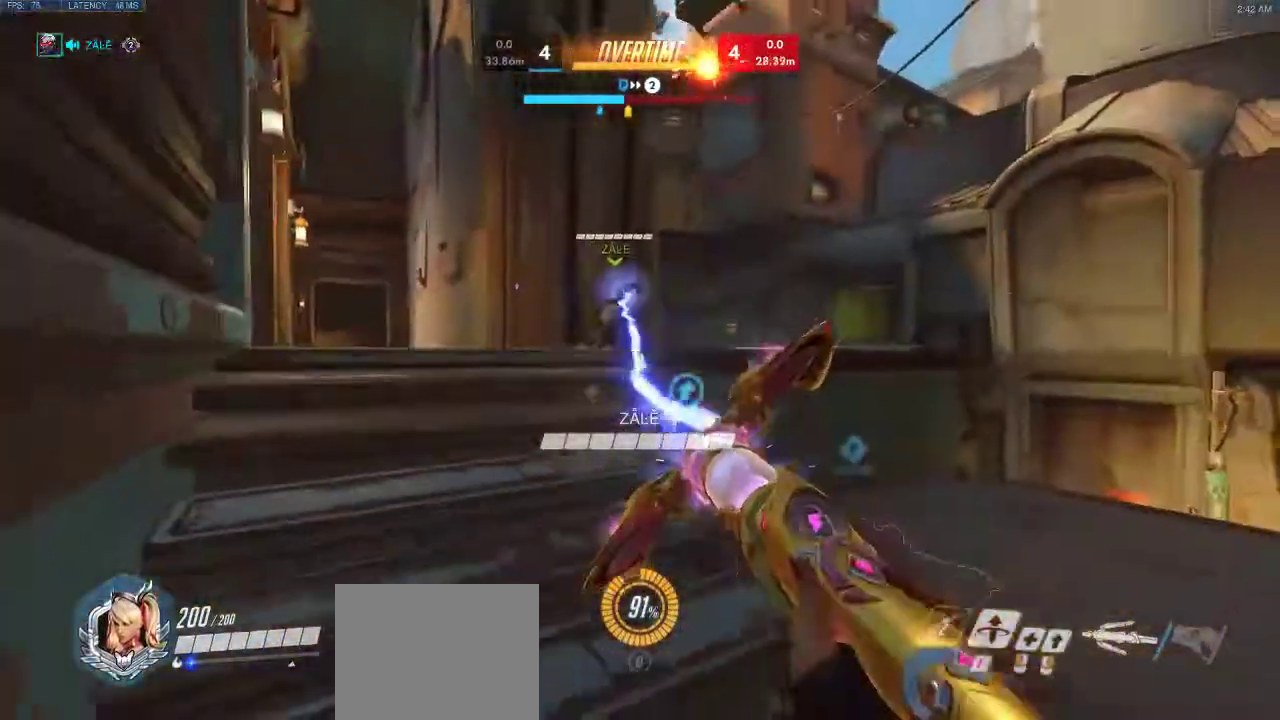
{"keys": ["a", "w"], "events": []}
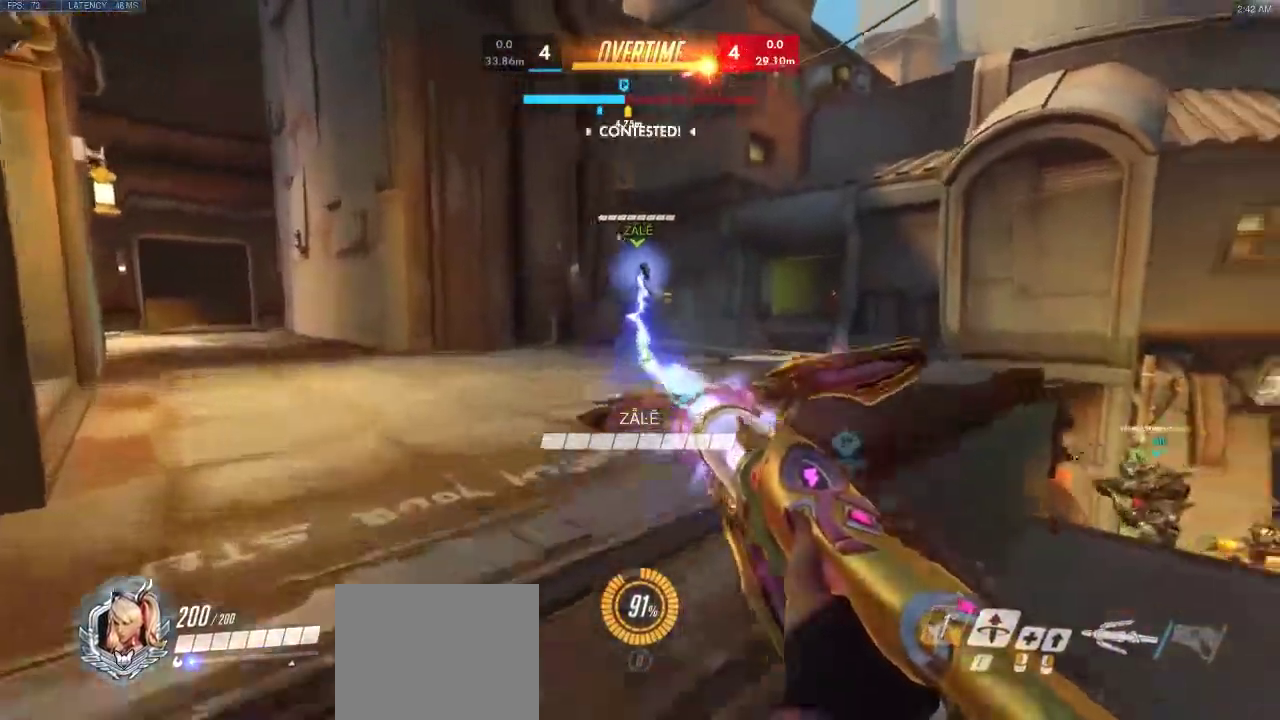
{"keys": ["a", "w"], "events": []}
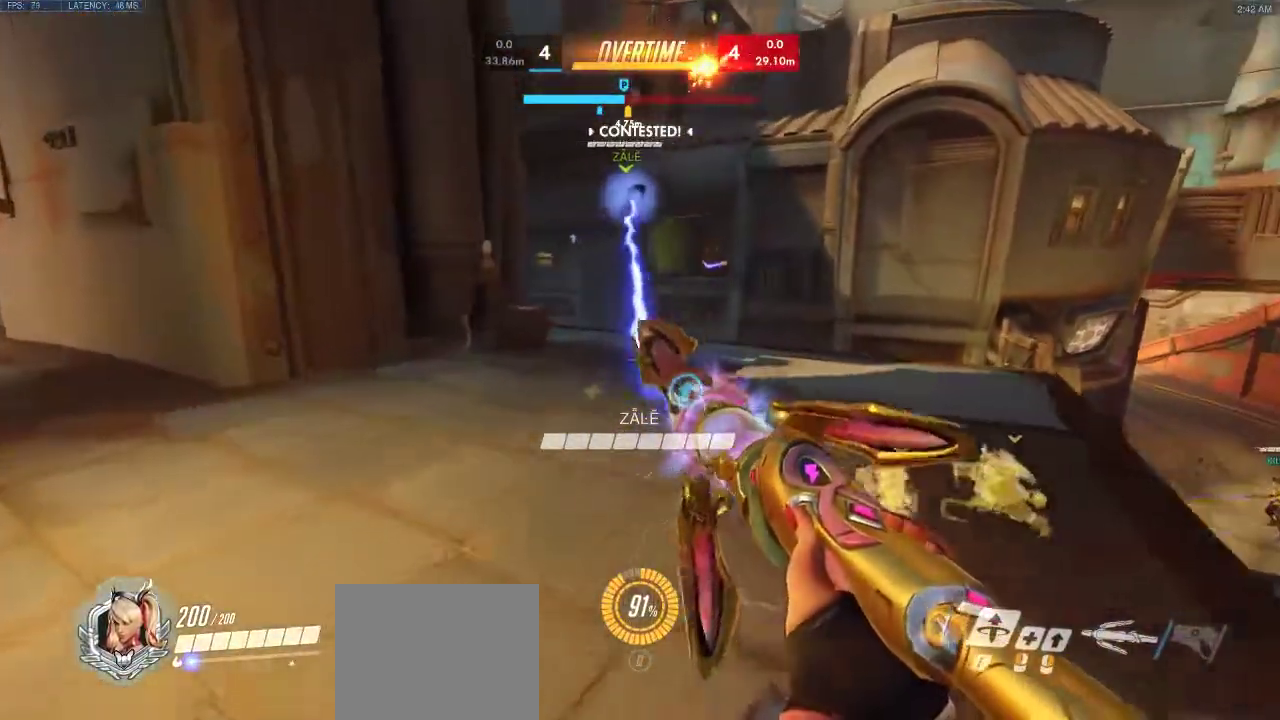
{"keys": ["a", "w"], "events": [[17, "w", "up"], [400, "w", "down"]]}
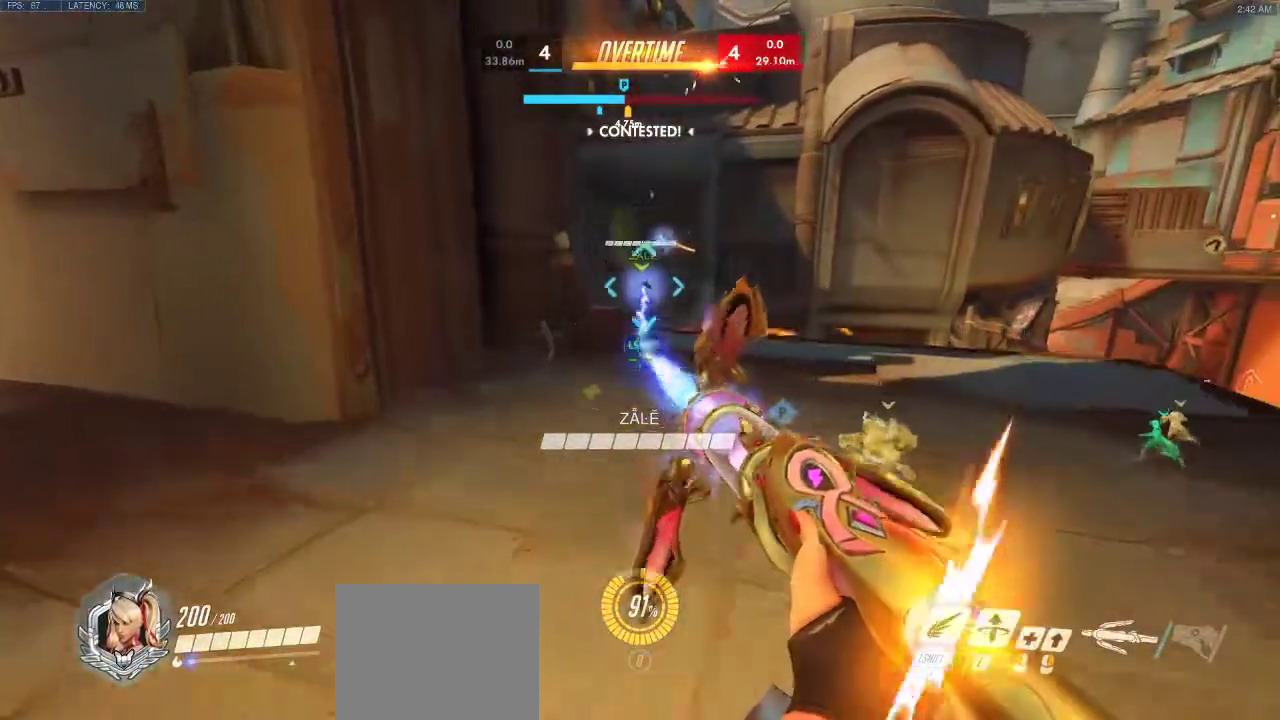
{"keys": ["a", "d", "w"], "events": [[150, "w", "up"], [367, "d", "down"], [417, "w", "down"]]}
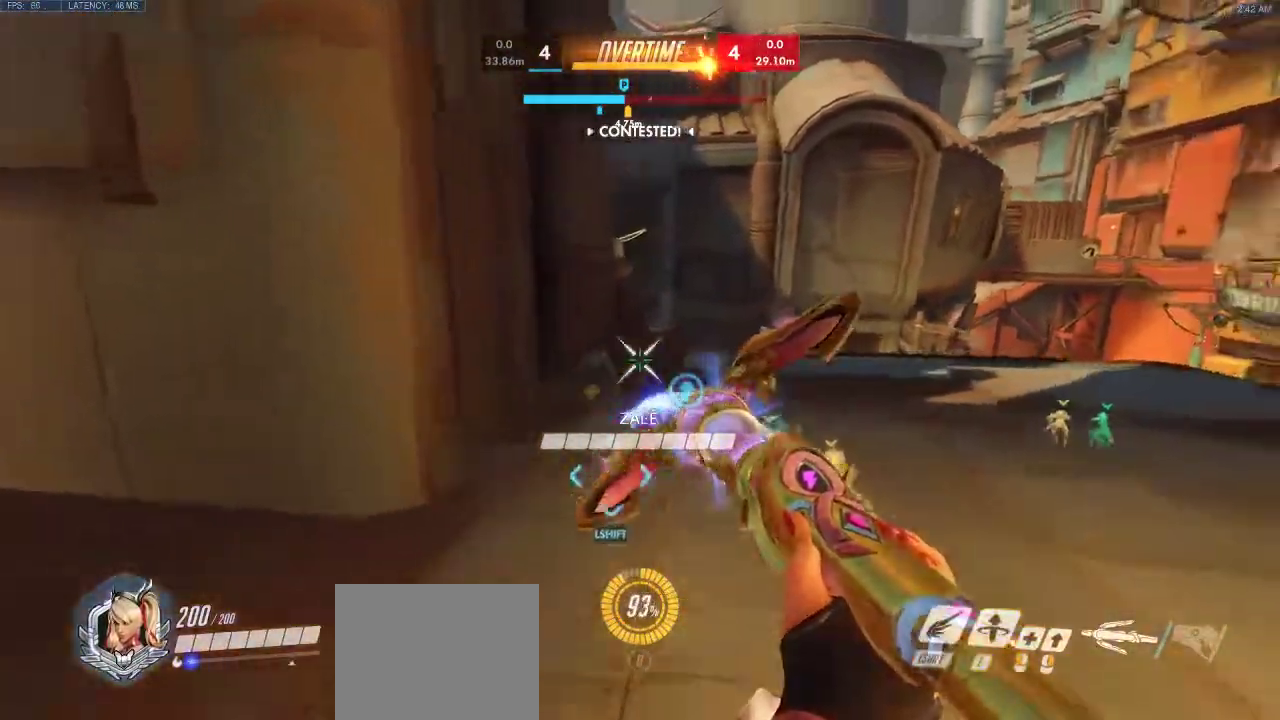
{"keys": ["d", "space", "w"], "events": [[150, "a", "up"], [300, "space", "down"]]}
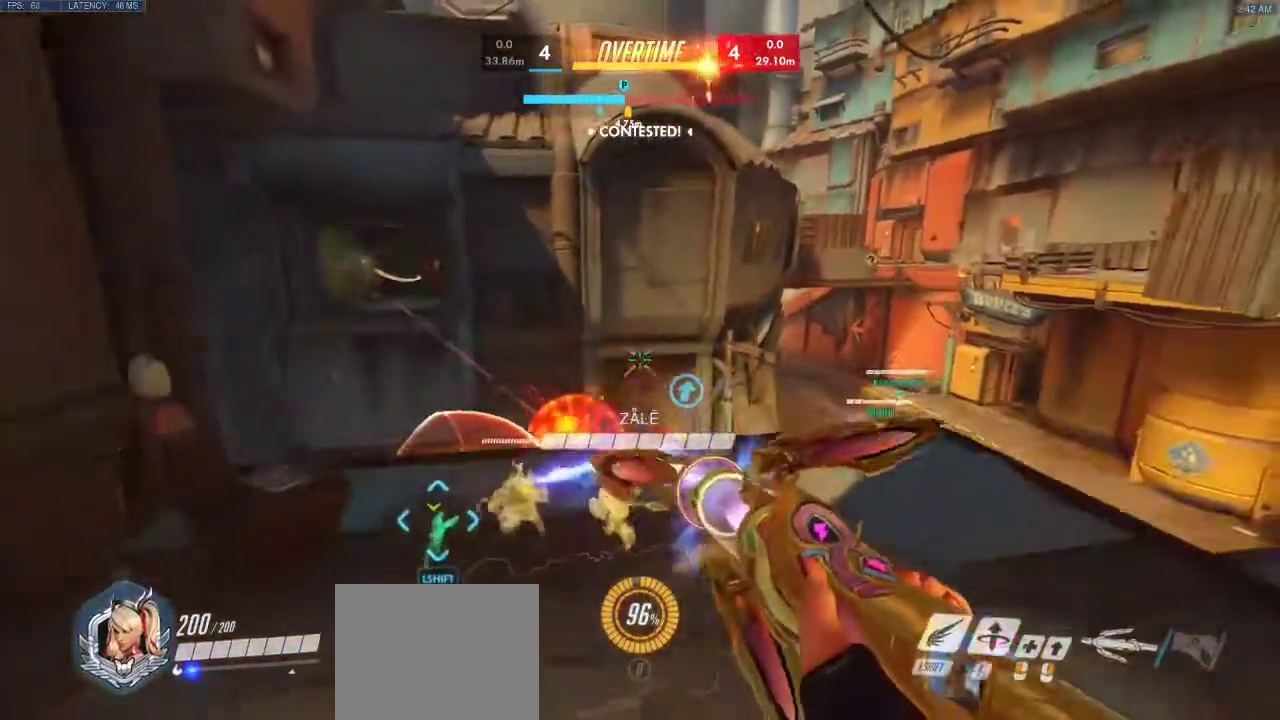
{"keys": ["d", "space", "w"], "events": [[417, "space", "up"], [500, "space", "down"]]}
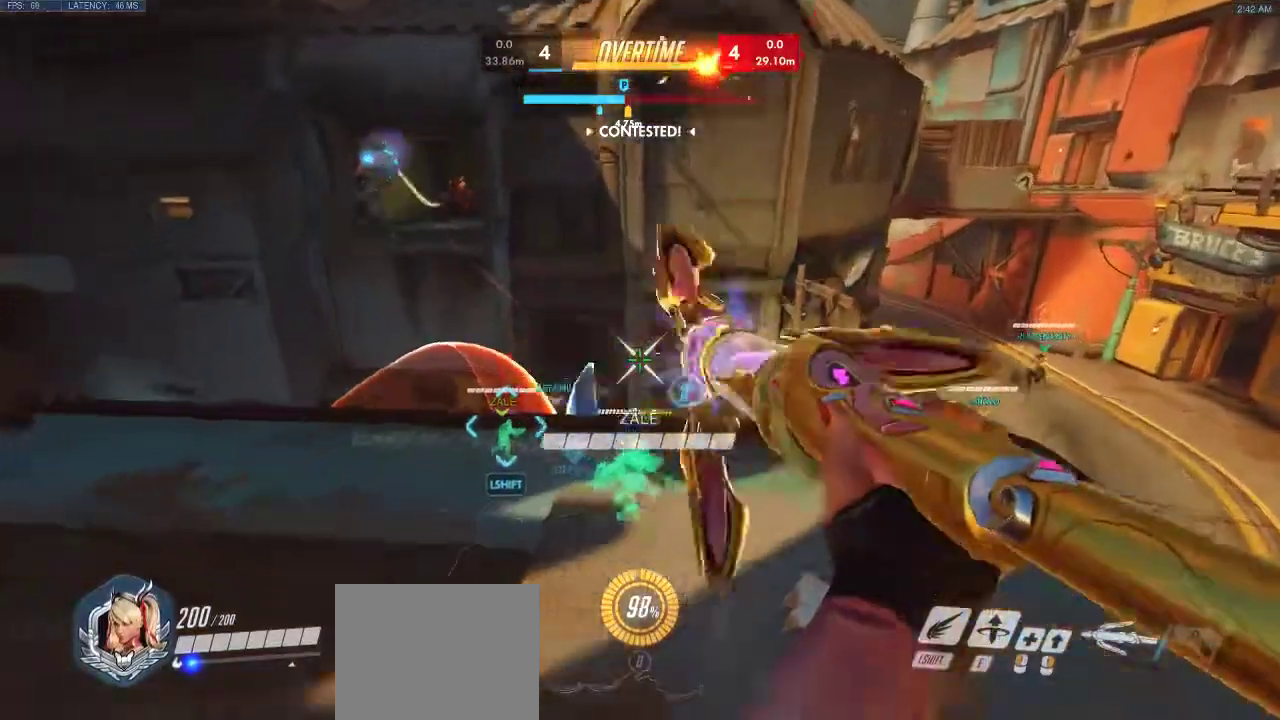
{"keys": ["d", "space"], "events": [[233, "w", "up"]]}
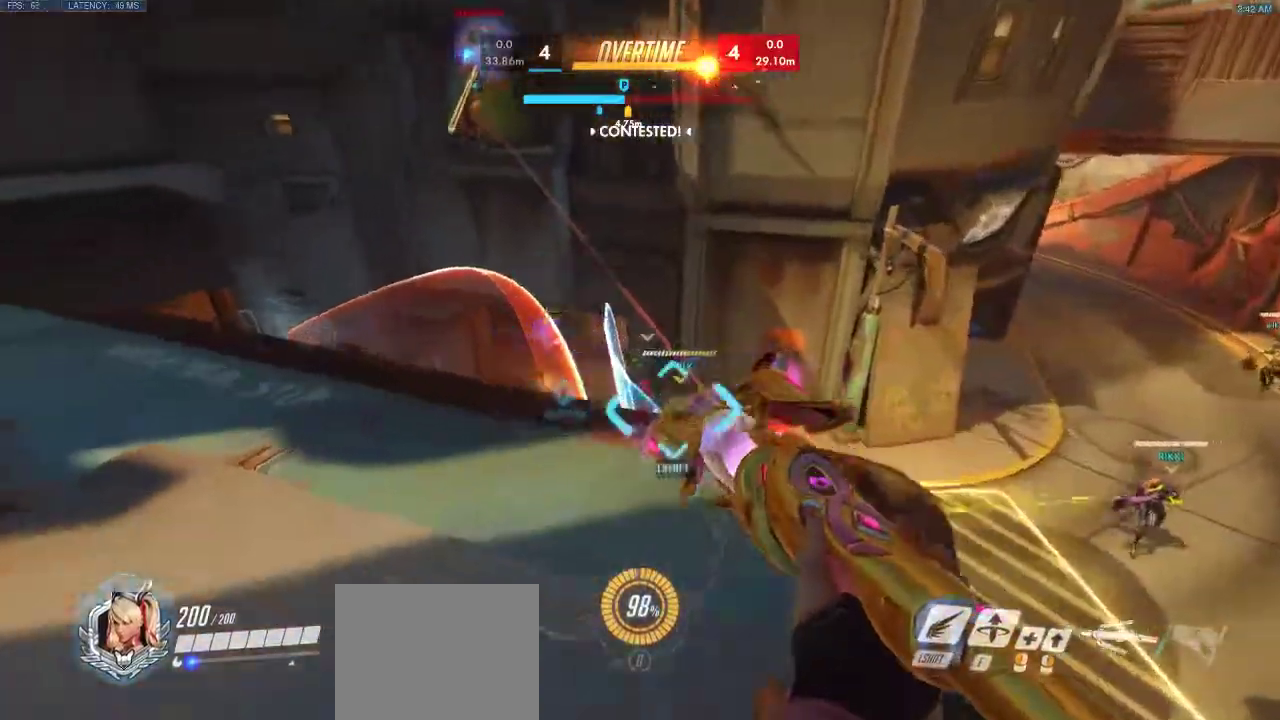
{"keys": ["d", "space"], "events": [[17, "space", "up"], [250, "space", "down"]]}
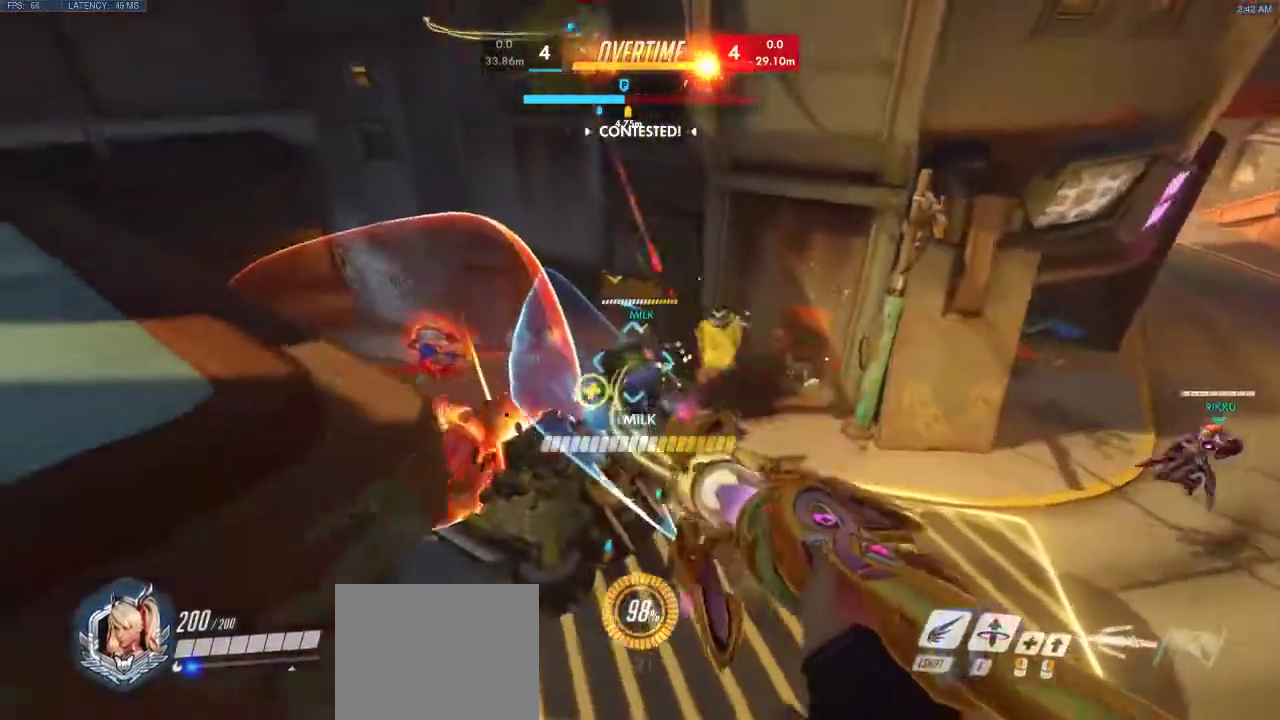
{"keys": ["d", "space"], "events": [[117, "a", "down"], [183, "a", "up"]]}
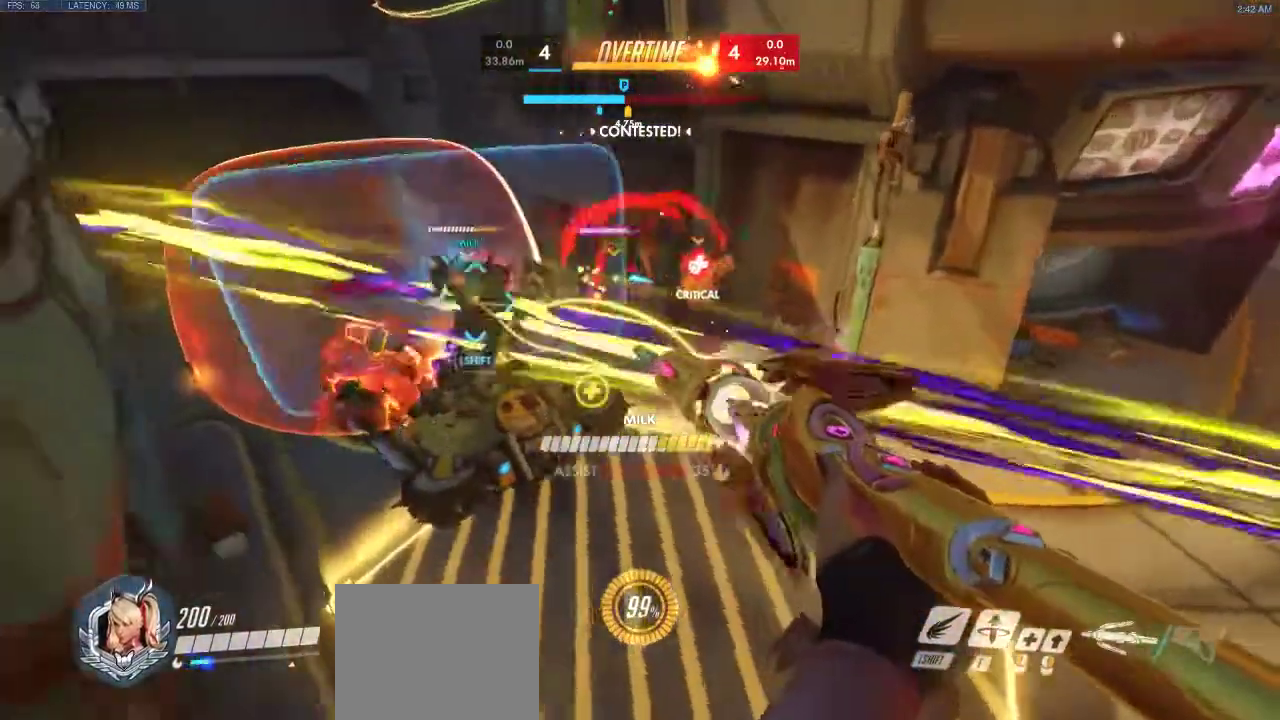
{"keys": ["a", "d", "space"], "events": [[400, "a", "down"]]}
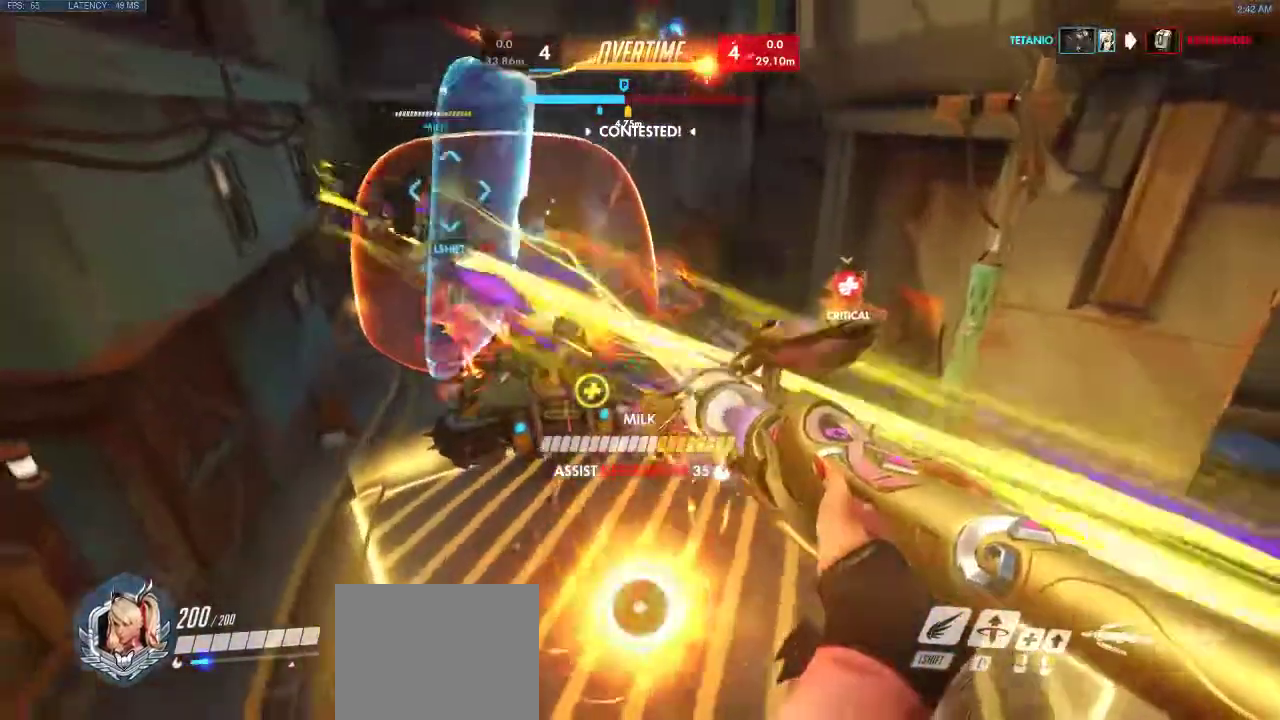
{"keys": ["d", "space"], "events": [[83, "d", "up"], [200, "a", "up"], [200, "d", "down"], [300, "q", "down"], [367, "d", "up"], [450, "d", "down"], [483, "q", "up"]]}